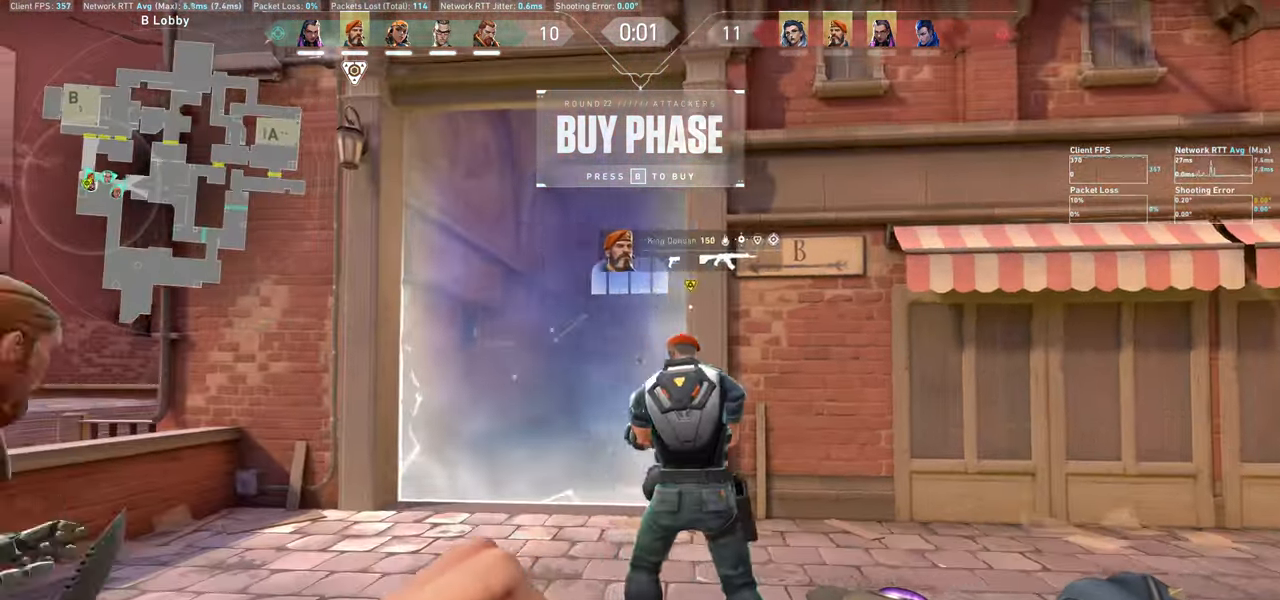
Gameplay with keyboard and mouse; each line is a JSON object with the keys and mouse buttons held at the frame after it. "events" lists presses ("down") and releases ("up") of "a", "ctrl", "d", "e", "q", "s", "shift", "space", "w", "mouse_left", "mouse_wheel" and "mouse_right" between this image and that frame as [ms after this image, input, new state], when the widget could be followed in between. "mouse_left", "mouse_wheel", "mouse_right" = the "left", "wheel", "right" buttons of the "mouse" list. No other keys are recorded. "wheel" means that the mouse wheel is clicked or scrolled. Not read: mouse_move.
{"keys": [], "mouse": [], "events": [[234, "w", "down"], [300, "a", "up"], [384, "w", "up"]]}
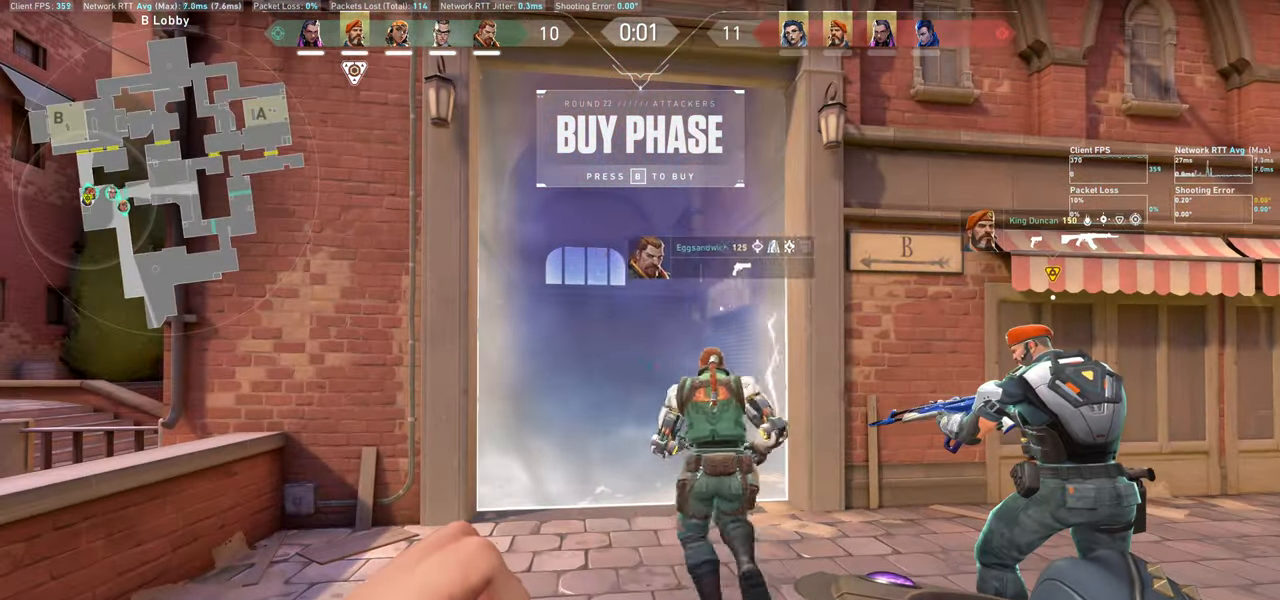
{"keys": [], "mouse": [], "events": [[150, "w", "down"], [384, "w", "up"]]}
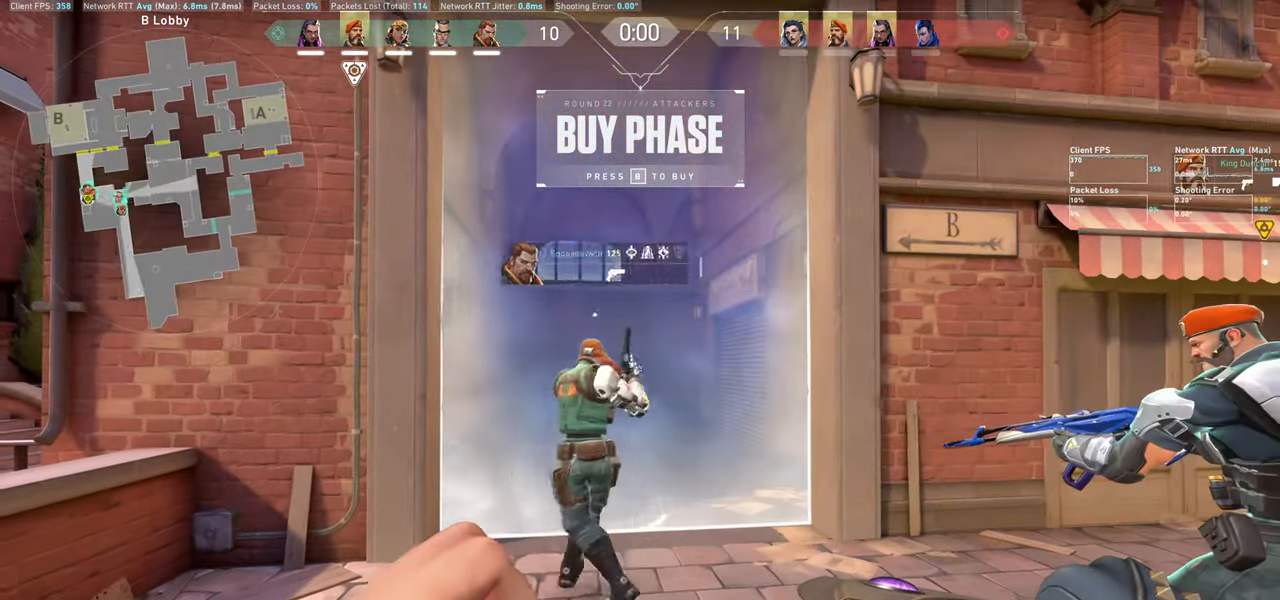
{"keys": ["d"], "mouse": [], "events": [[200, "d", "down"]]}
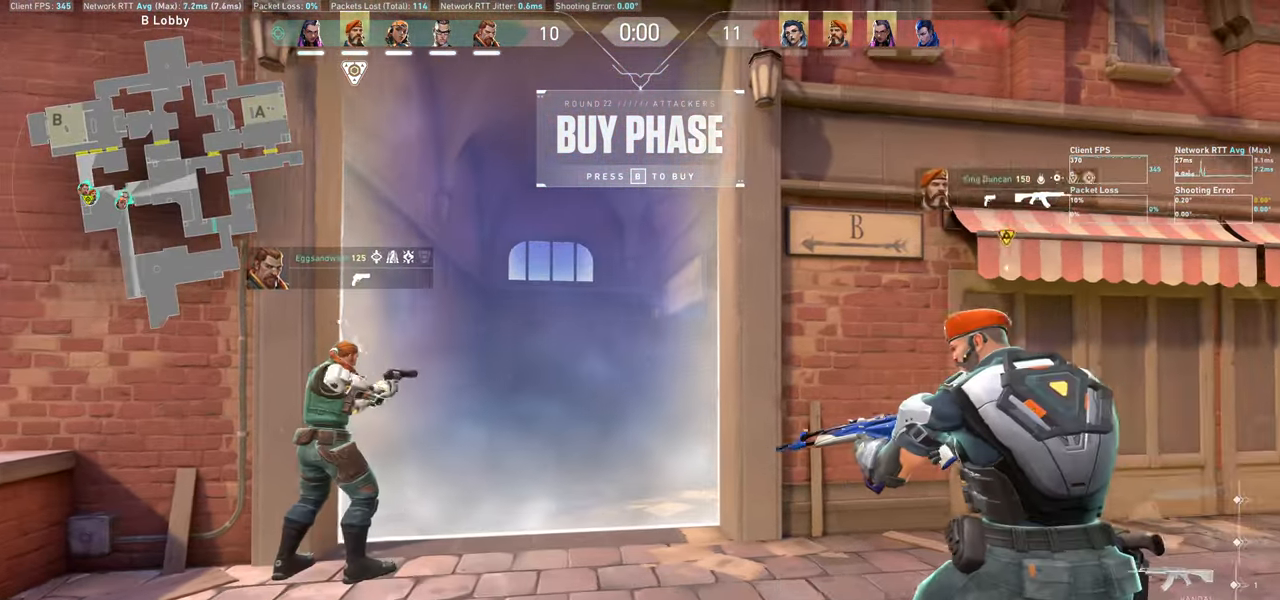
{"keys": [], "mouse": [], "events": [[50, "d", "up"], [117, "d", "down"], [367, "w", "down"], [400, "d", "up"], [450, "w", "up"]]}
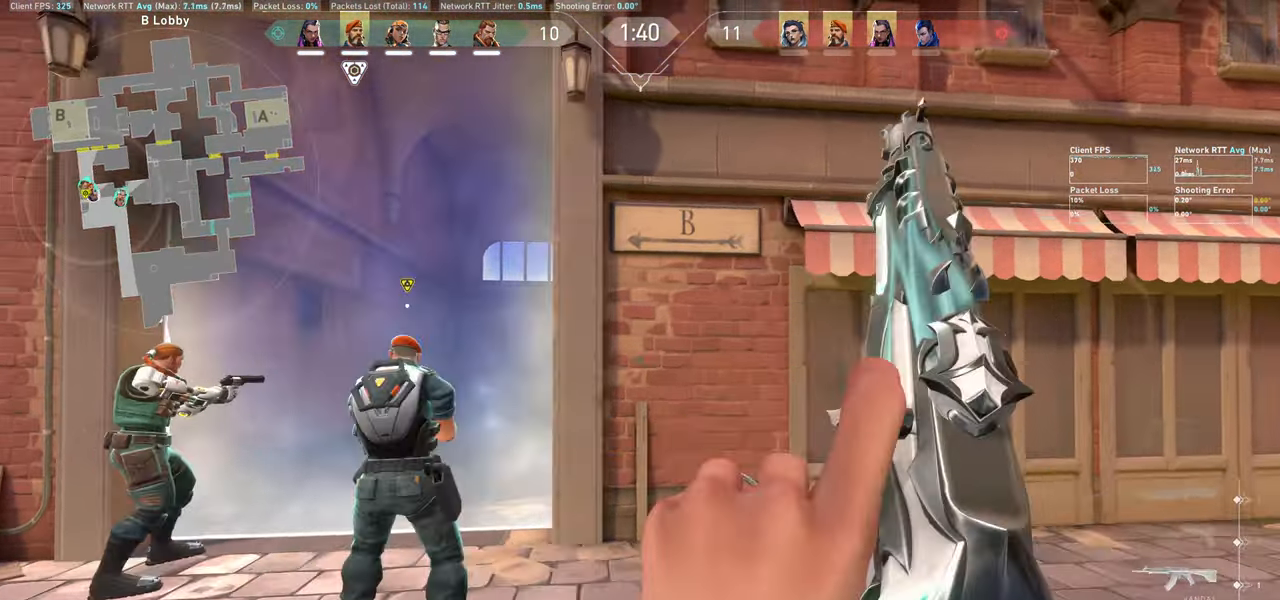
{"keys": [], "mouse": [], "events": [[167, "d", "down"], [367, "d", "up"]]}
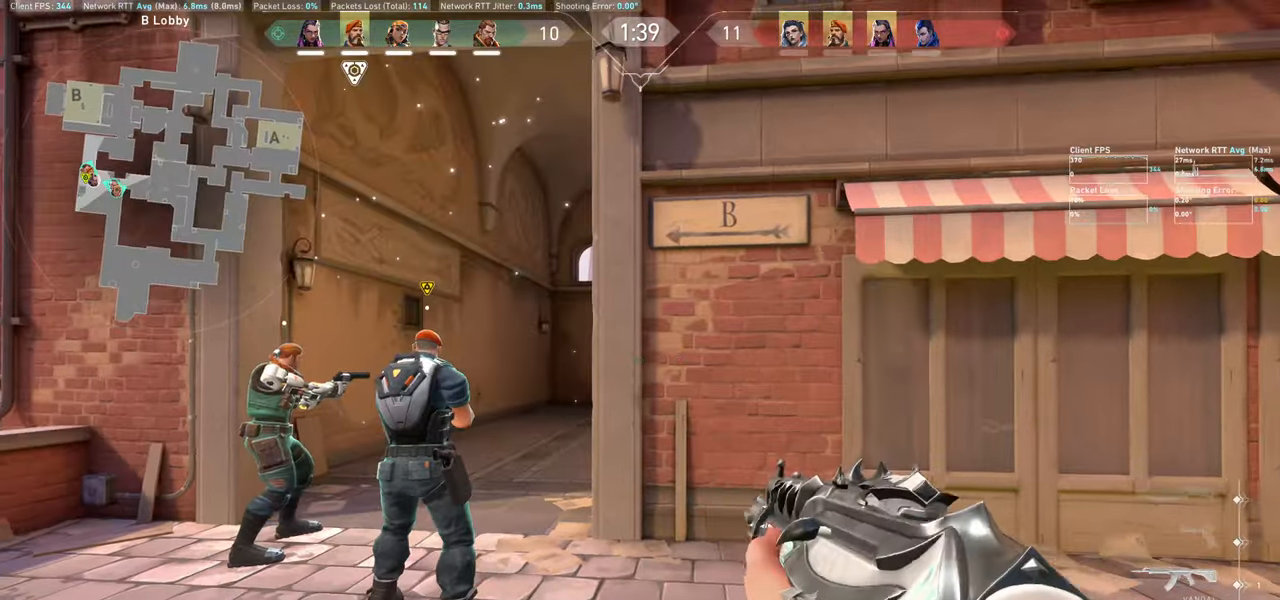
{"keys": [], "mouse": [], "events": [[267, "d", "down"], [400, "d", "up"]]}
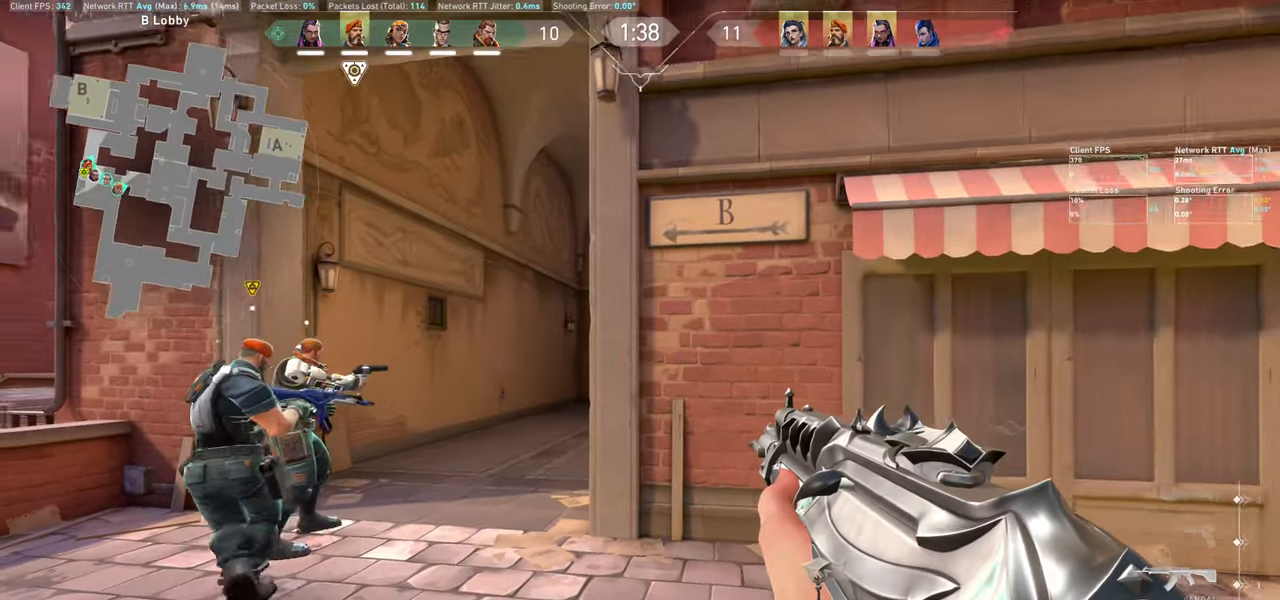
{"keys": [], "mouse": [], "events": [[184, "a", "down"], [367, "a", "up"]]}
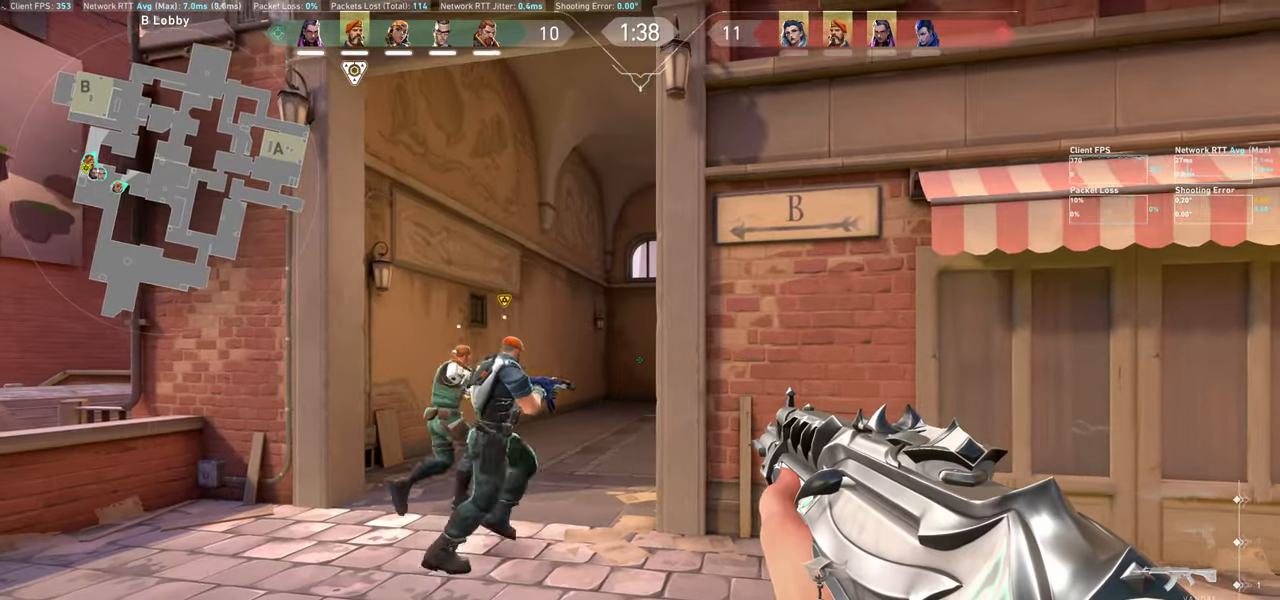
{"keys": [], "mouse": [], "events": [[300, "d", "down"], [467, "d", "up"]]}
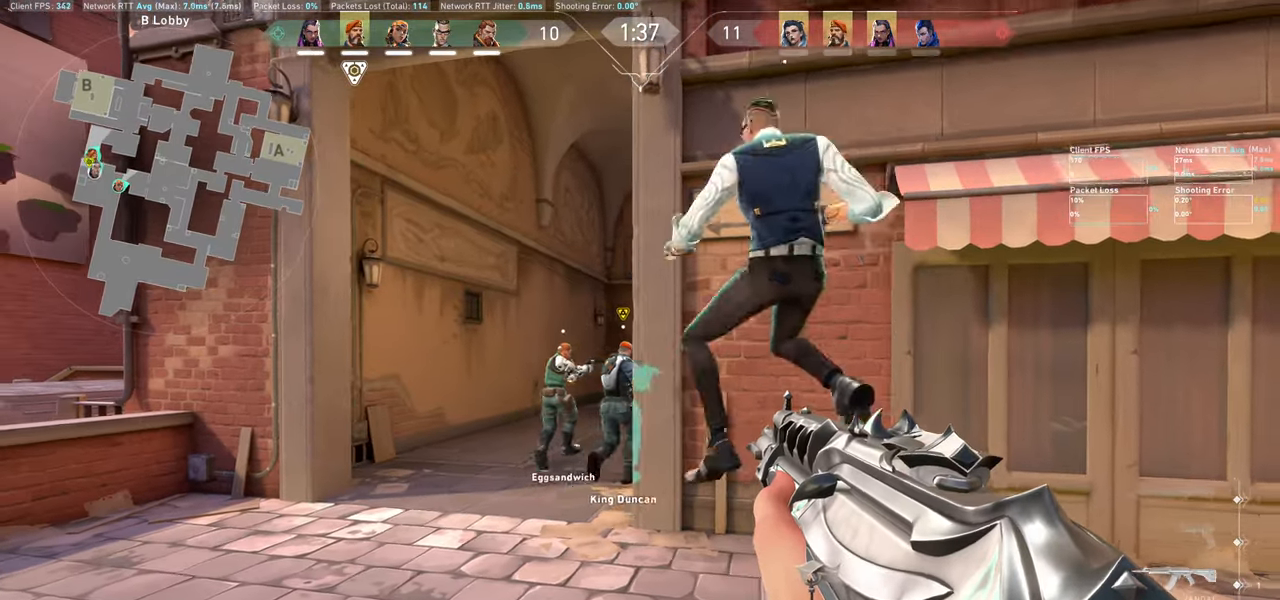
{"keys": ["a"], "mouse": [], "events": [[34, "w", "down"], [367, "a", "down"], [417, "w", "up"]]}
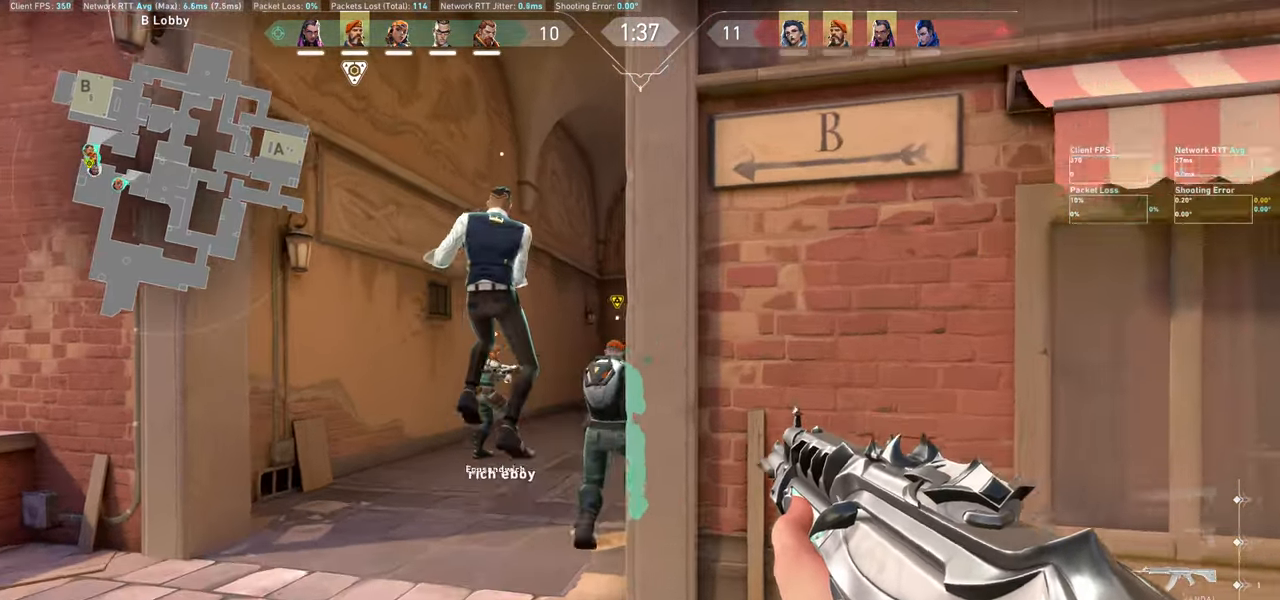
{"keys": [], "mouse": [], "events": [[150, "w", "down"], [217, "a", "up"], [367, "w", "up"]]}
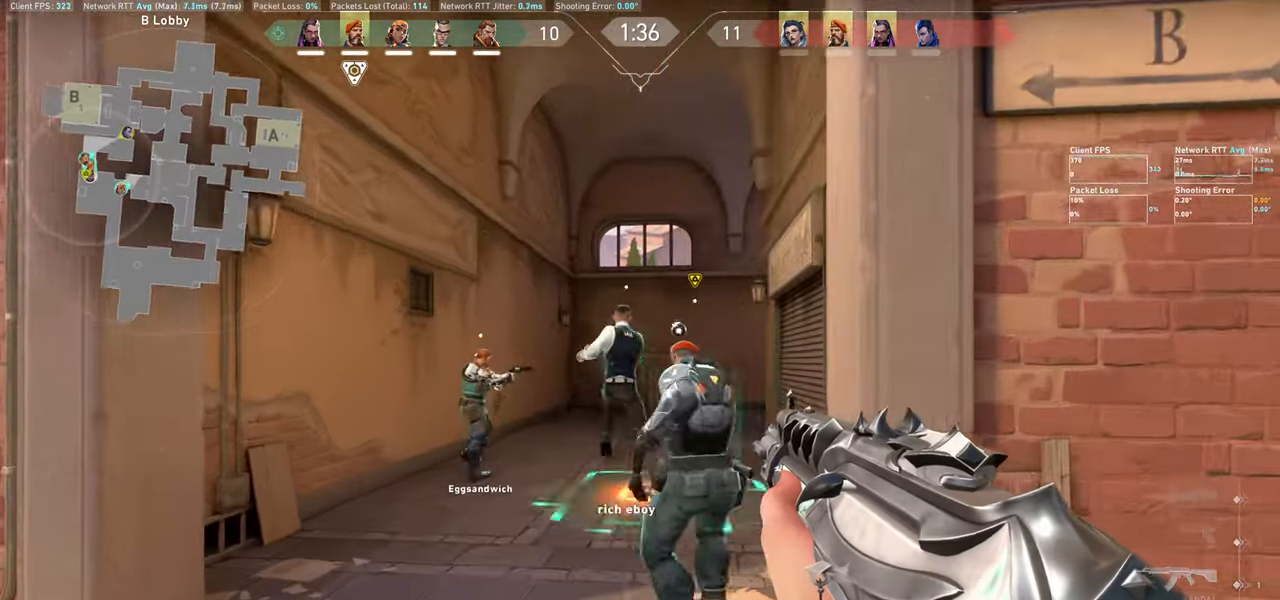
{"keys": [], "mouse": [], "events": [[184, "d", "down"], [484, "d", "up"]]}
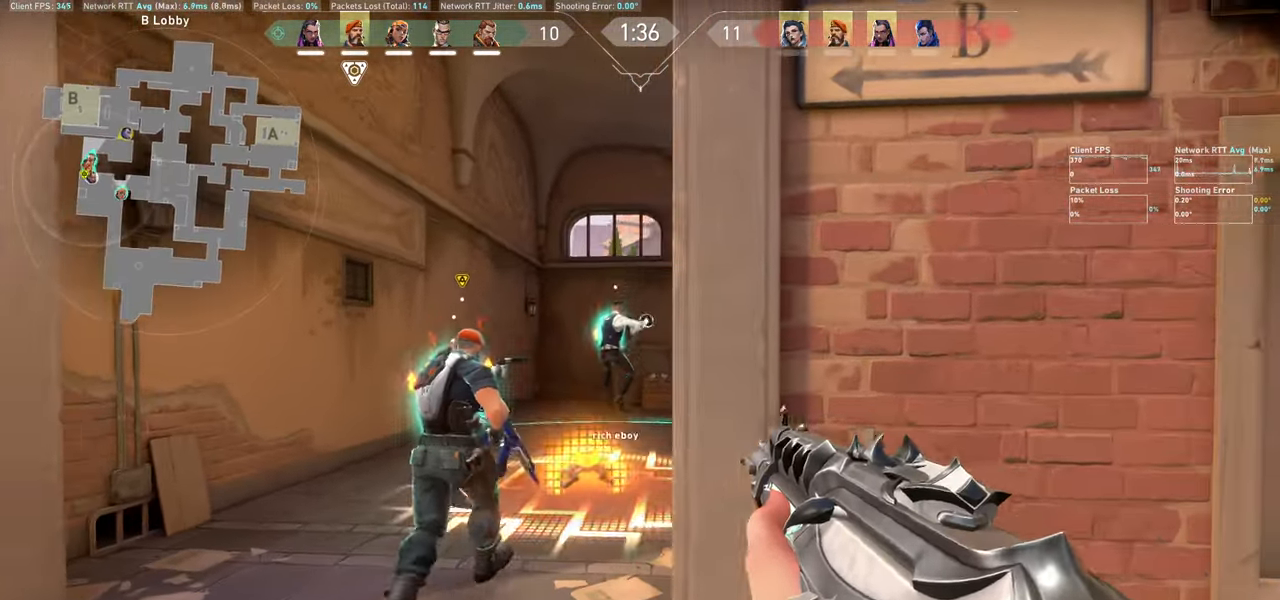
{"keys": ["a", "w"], "mouse": [], "events": [[217, "a", "down"], [250, "w", "down"]]}
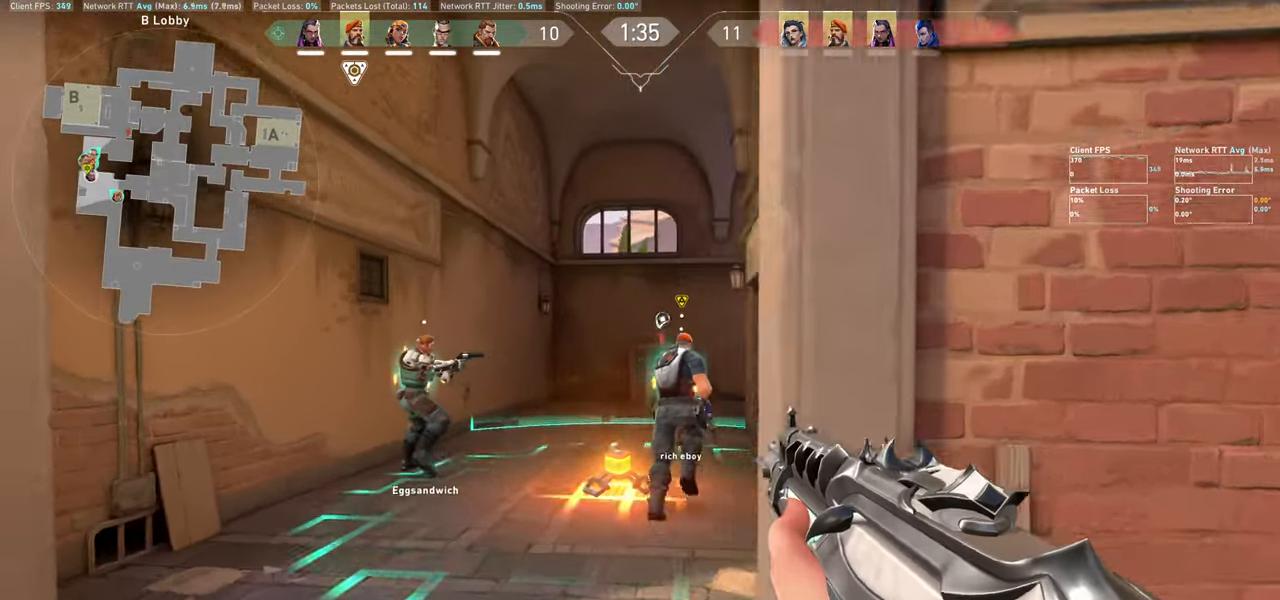
{"keys": ["w"], "mouse": [], "events": [[117, "a", "up"]]}
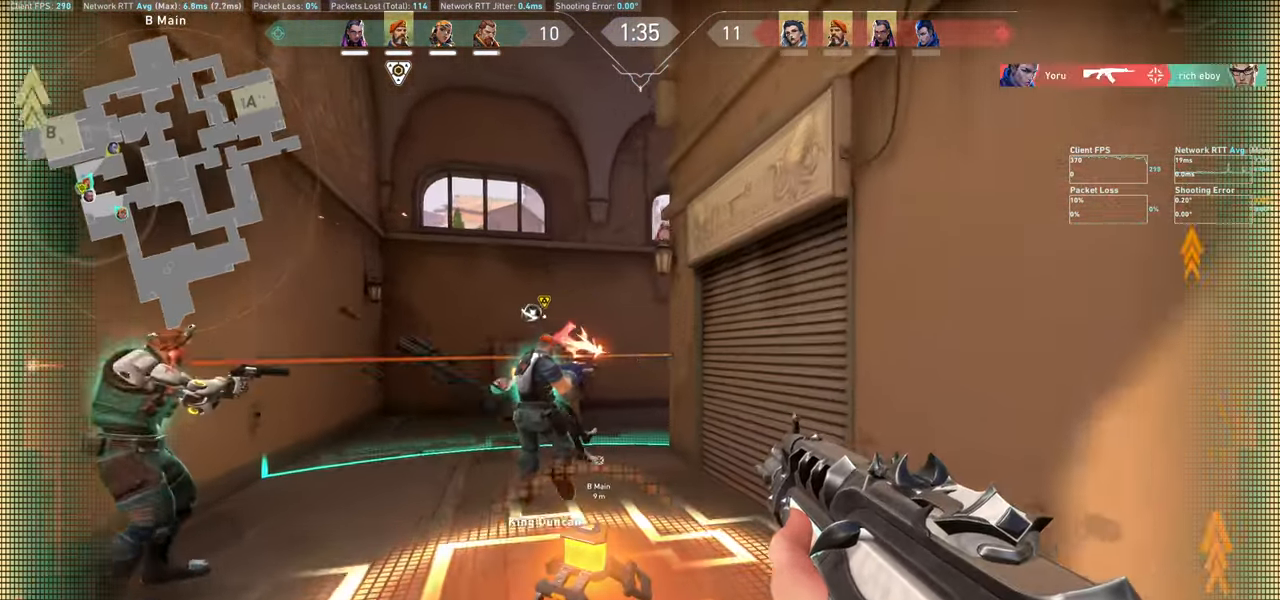
{"keys": ["w"], "mouse": [], "events": []}
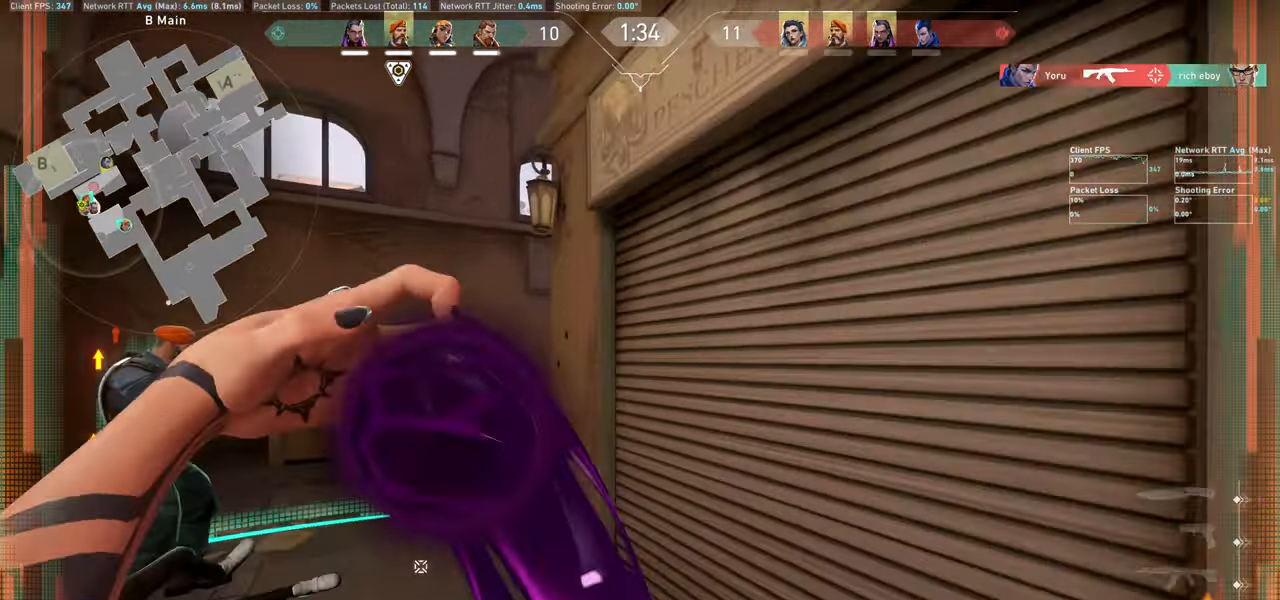
{"keys": [], "mouse": ["left"], "events": [[284, "w", "up"], [334, "mouse_left", "down"]]}
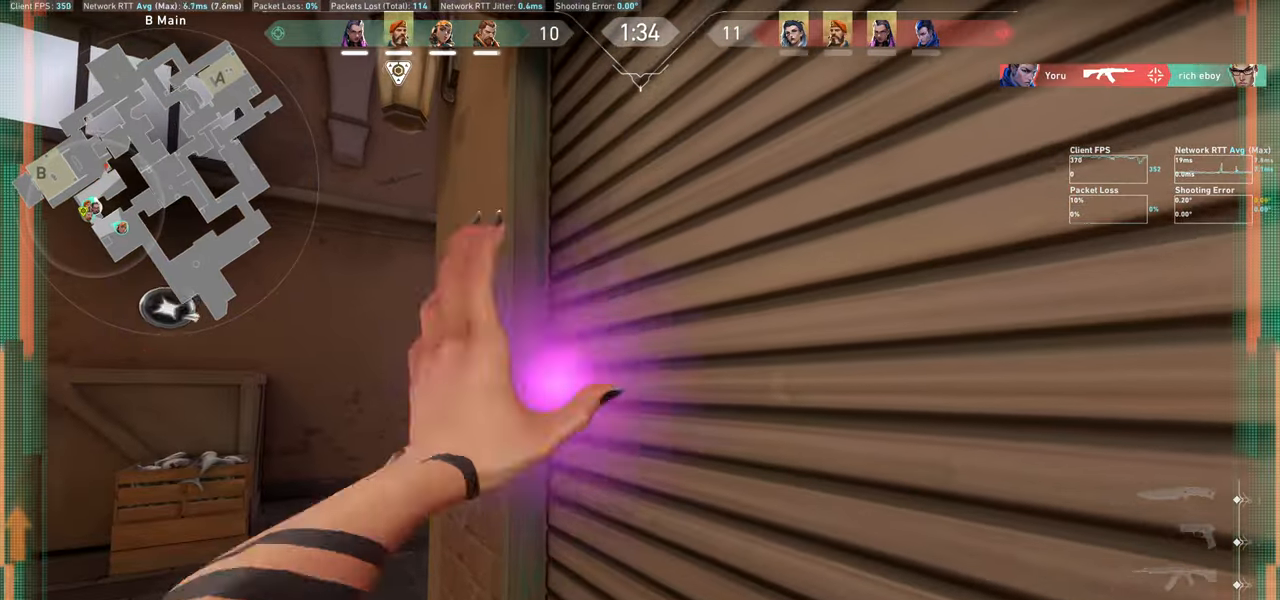
{"keys": [], "mouse": [], "events": [[17, "mouse_left", "up"]]}
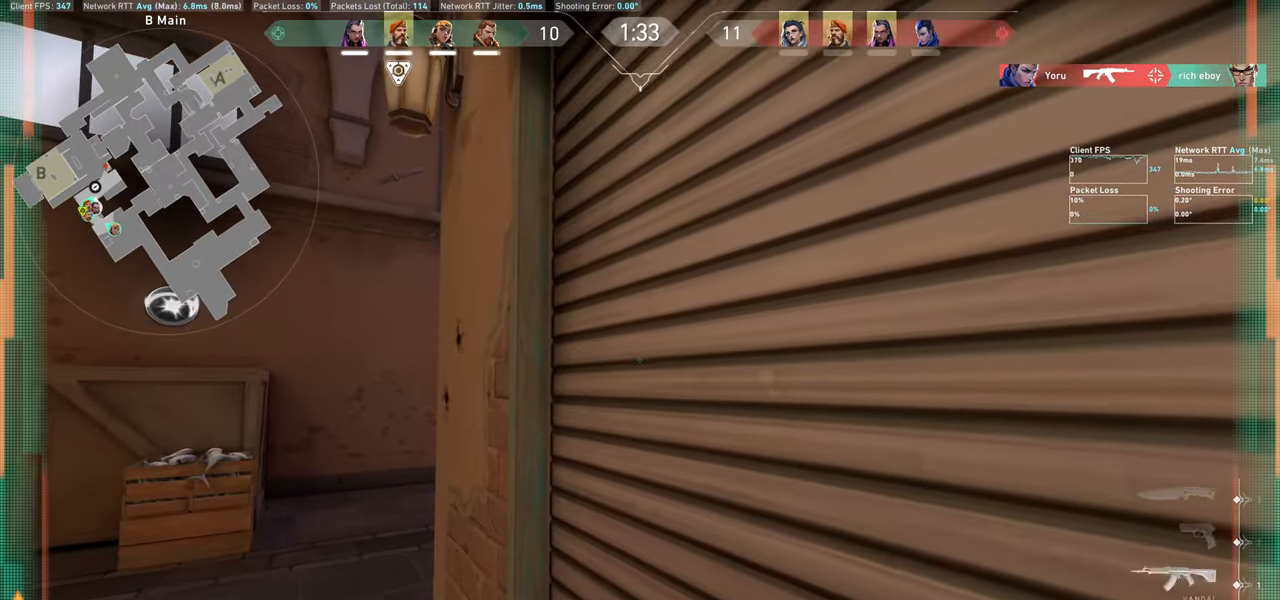
{"keys": ["a"], "mouse": [], "events": [[234, "a", "down"]]}
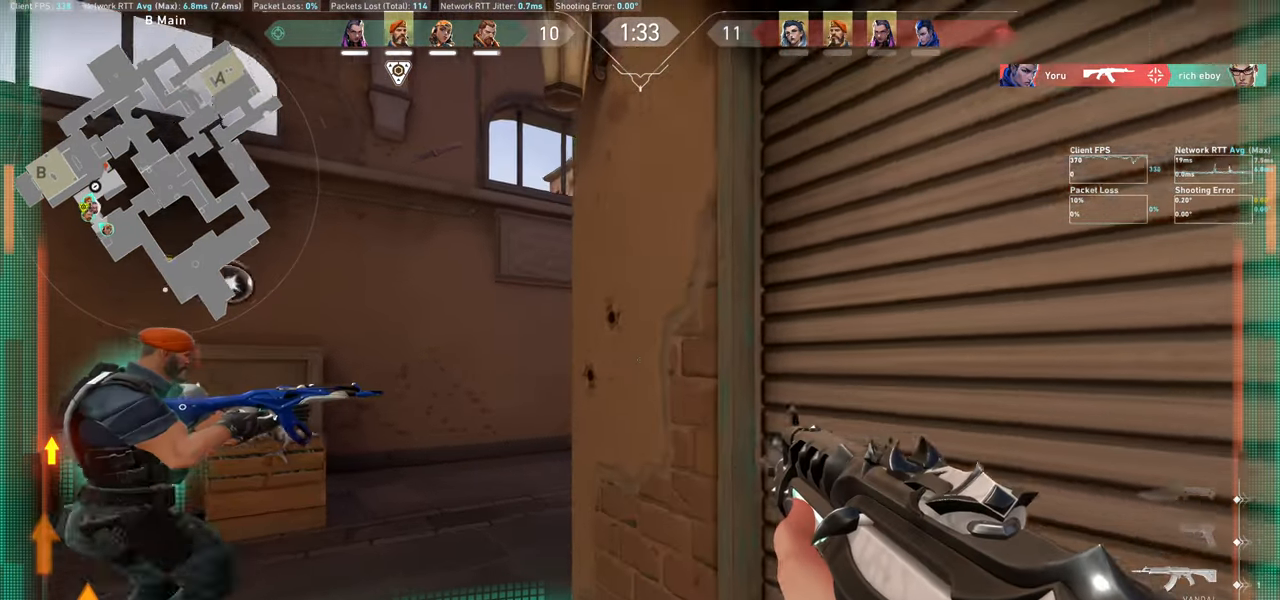
{"keys": ["a"], "mouse": [], "events": []}
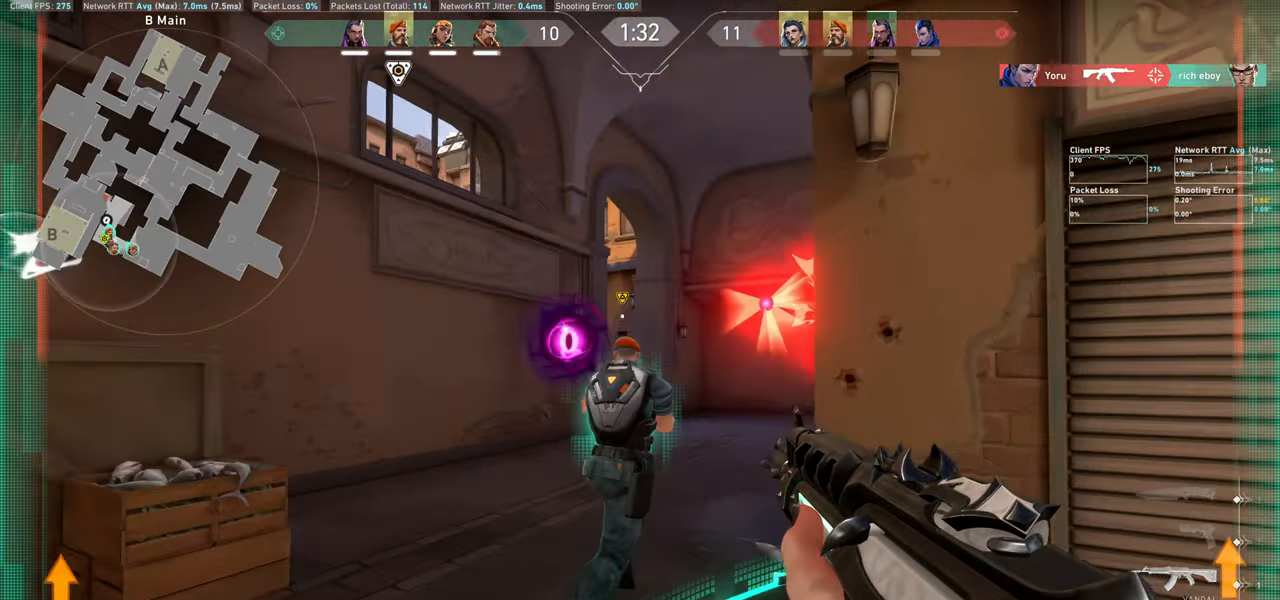
{"keys": ["a"], "mouse": [], "events": [[67, "a", "up"], [250, "a", "down"]]}
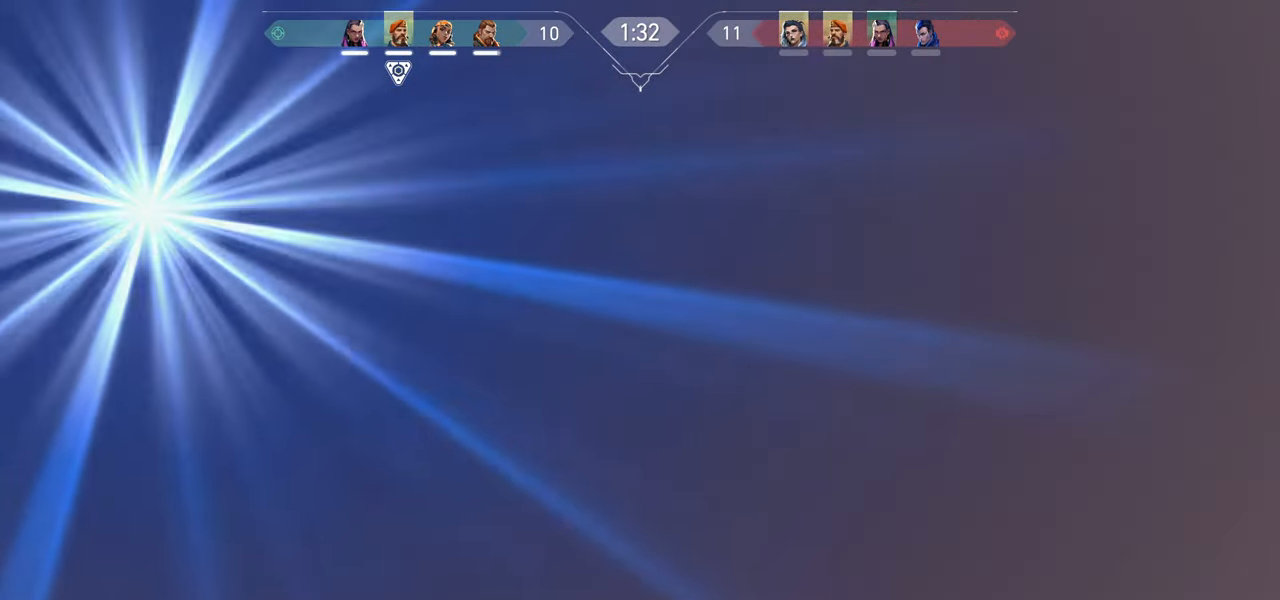
{"keys": ["d"], "mouse": [], "events": [[234, "a", "up"], [317, "d", "down"], [350, "mouse_left", "down"], [467, "mouse_left", "up"]]}
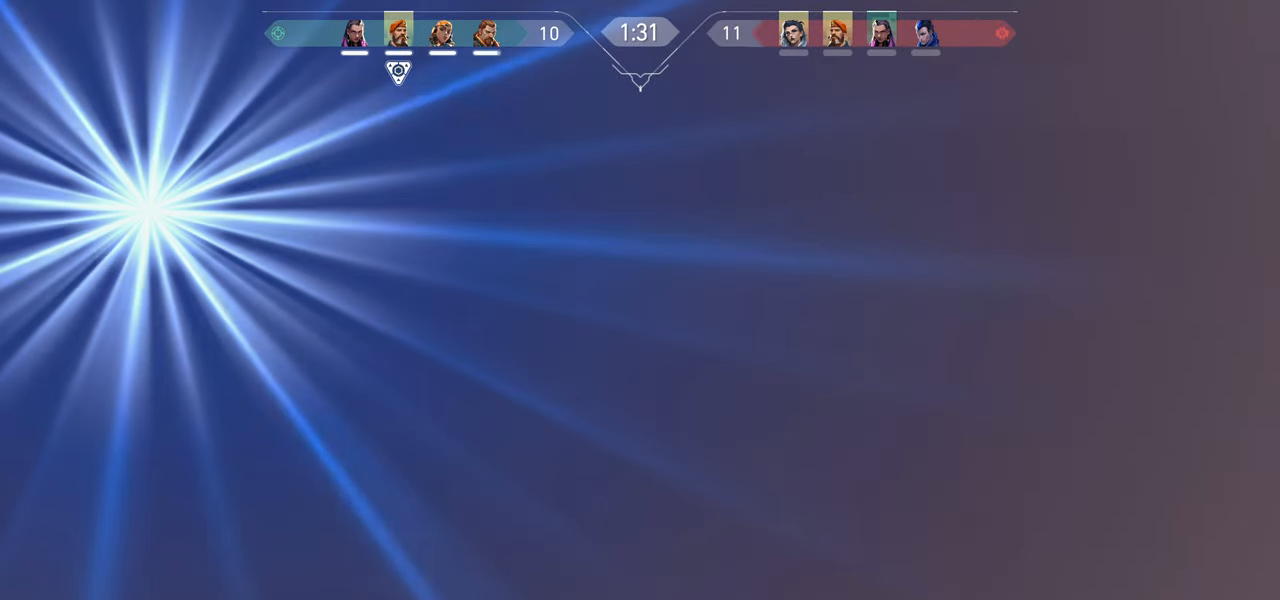
{"keys": ["d"], "mouse": [], "events": [[50, "mouse_left", "down"], [134, "w", "down"], [167, "mouse_left", "up"], [217, "mouse_left", "down"], [267, "mouse_left", "up"], [300, "w", "up"]]}
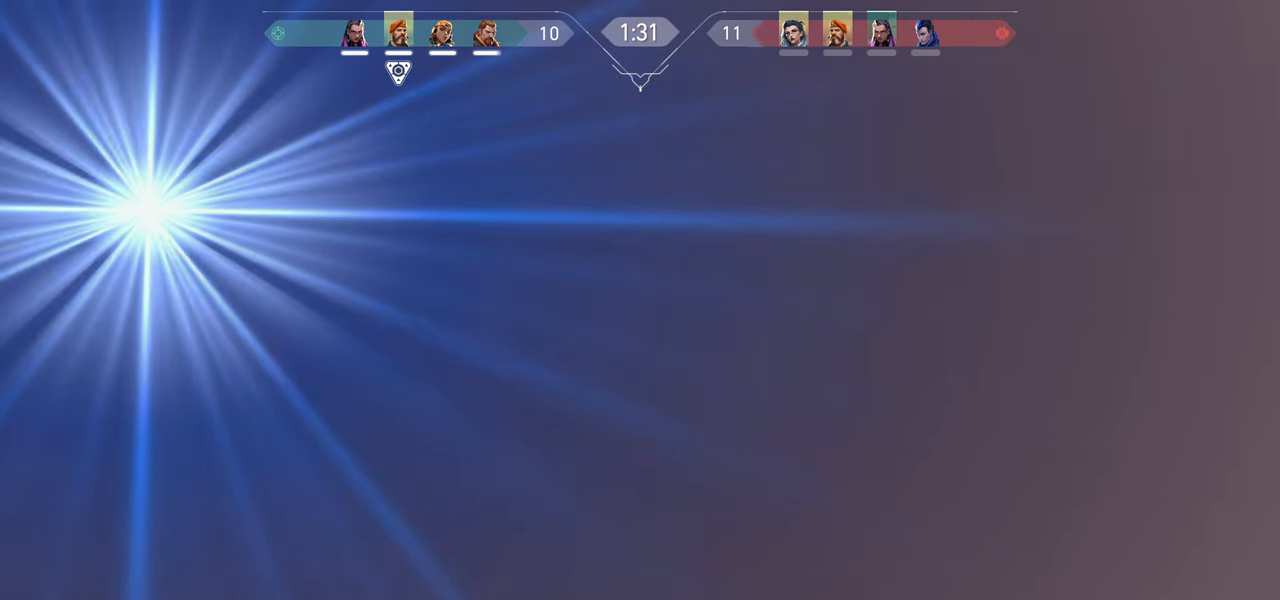
{"keys": ["d"], "mouse": [], "events": []}
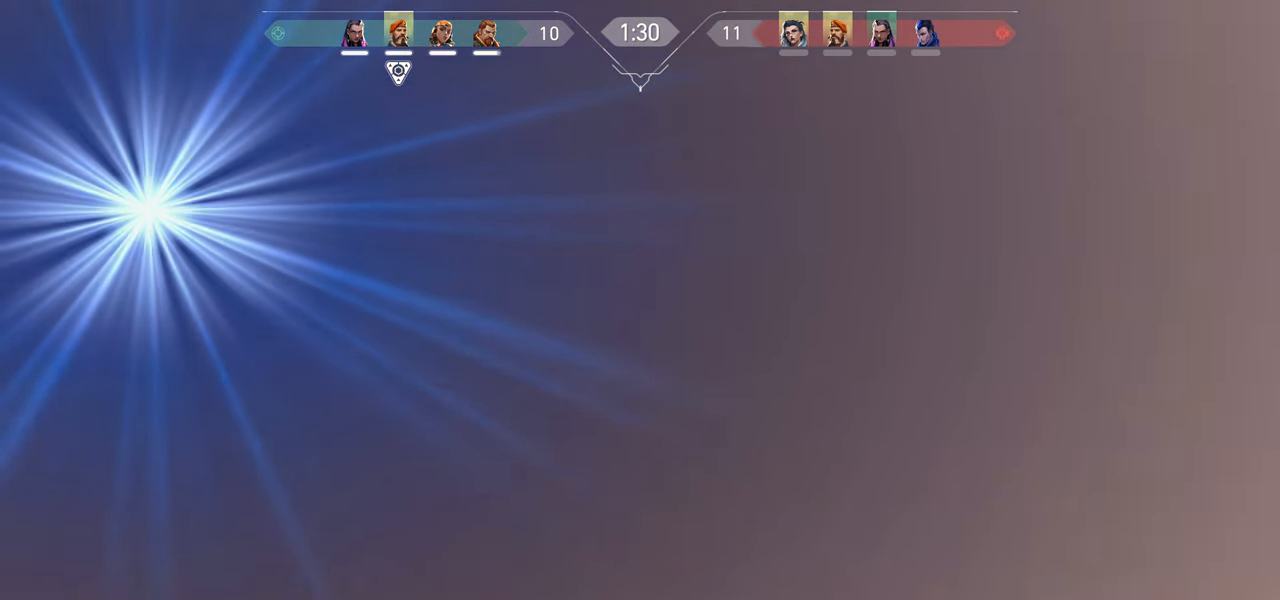
{"keys": ["d"], "mouse": [], "events": []}
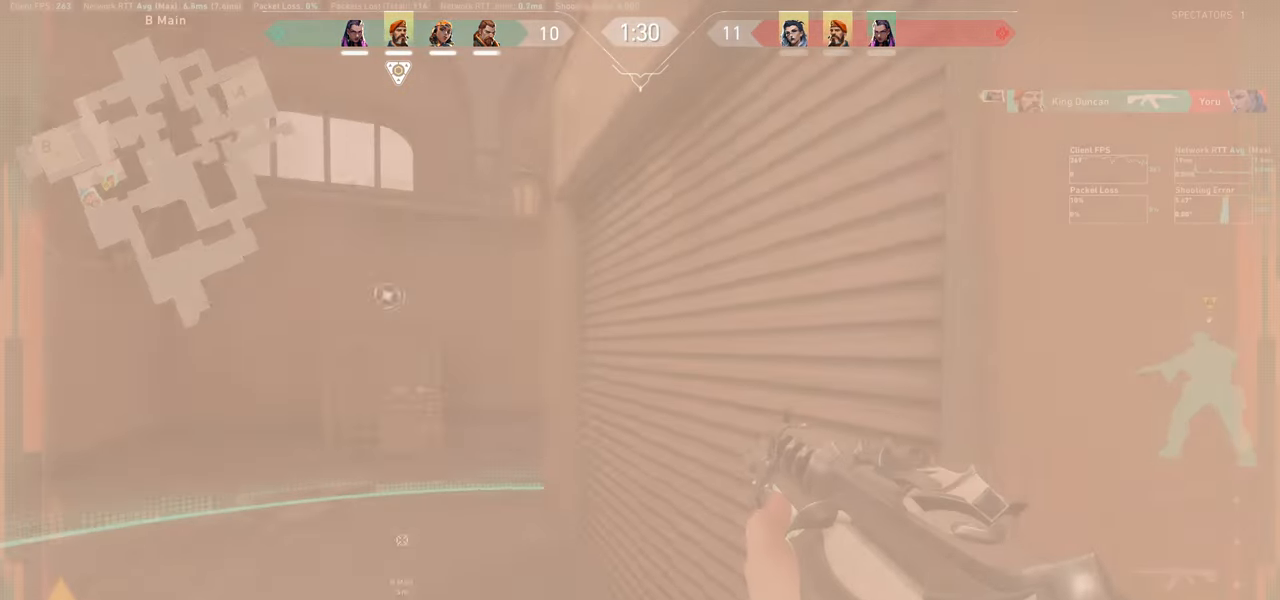
{"keys": [], "mouse": [], "events": [[50, "d", "up"]]}